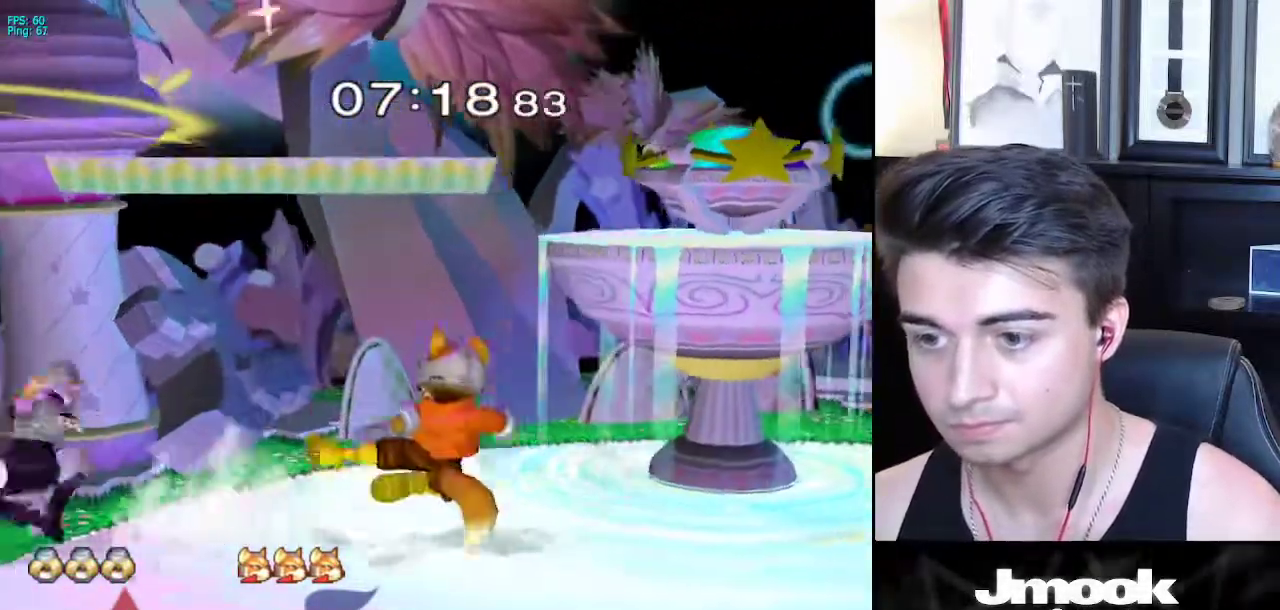
Gameplay with a controller (Nintendo layout); each line is a JSON object with the inputs held at the frame after it. "events" lists button and stick changes between this image and that frame as [ms after this image, input, new state], when the widget could be followed in between. Not read: L3 R3 START.
{"buttons": [], "left_stick": "down", "right_stick": "right", "events": [[83, "X", "down"], [100, "left_stick", "right"], [117, "X", "up"], [250, "left_stick", "center"], [433, "left_stick", "down"], [467, "right_stick", "right"]]}
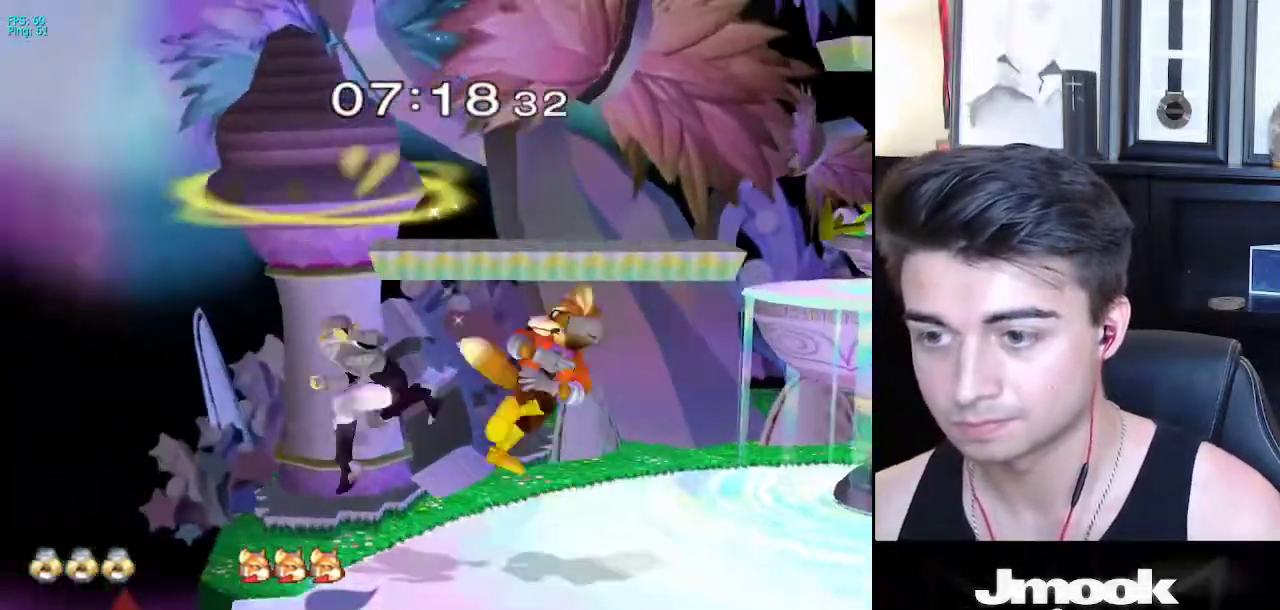
{"buttons": [], "left_stick": "right", "right_stick": "center", "events": [[33, "right_stick", "center"], [67, "L1", "down"], [117, "left_stick", "center"], [183, "L1", "up"], [317, "left_stick", "right"]]}
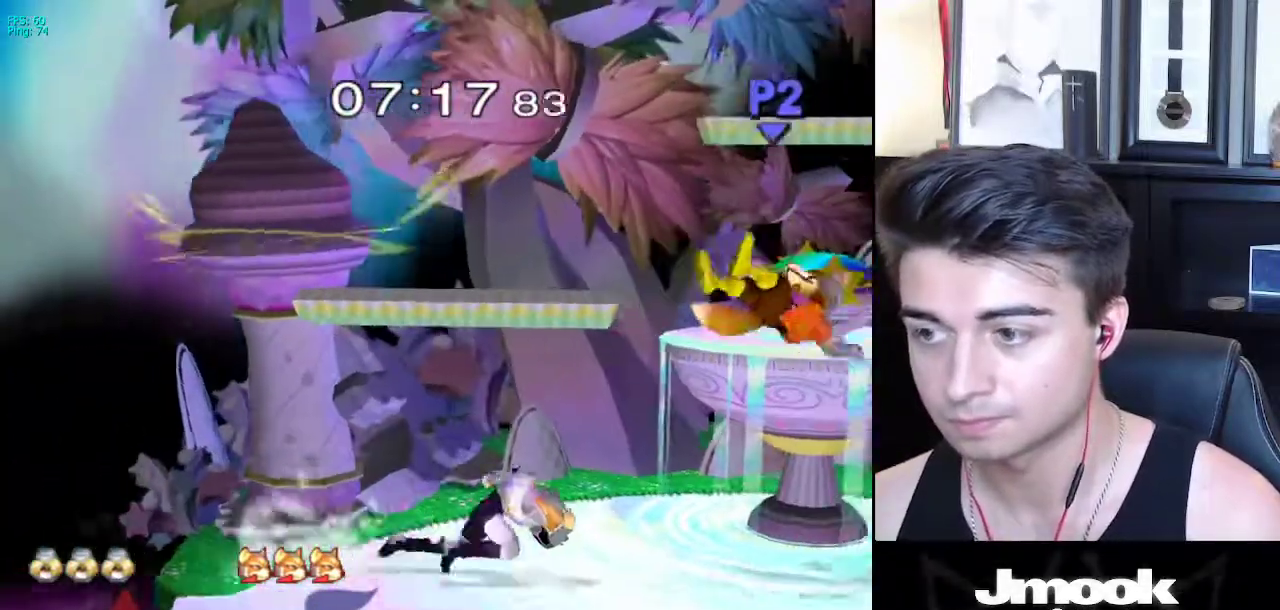
{"buttons": [], "left_stick": "right", "right_stick": "center", "events": [[217, "A", "down"], [383, "A", "up"]]}
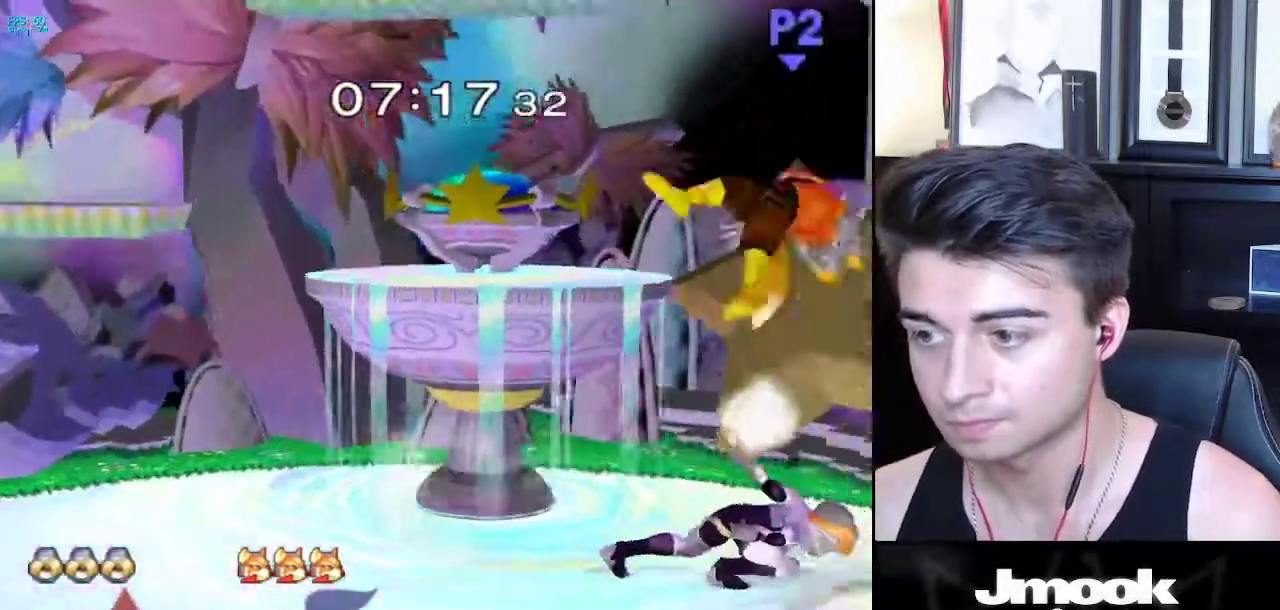
{"buttons": ["X"], "left_stick": "right", "right_stick": "center", "events": [[33, "left_stick", "center"], [450, "left_stick", "right"], [500, "X", "down"]]}
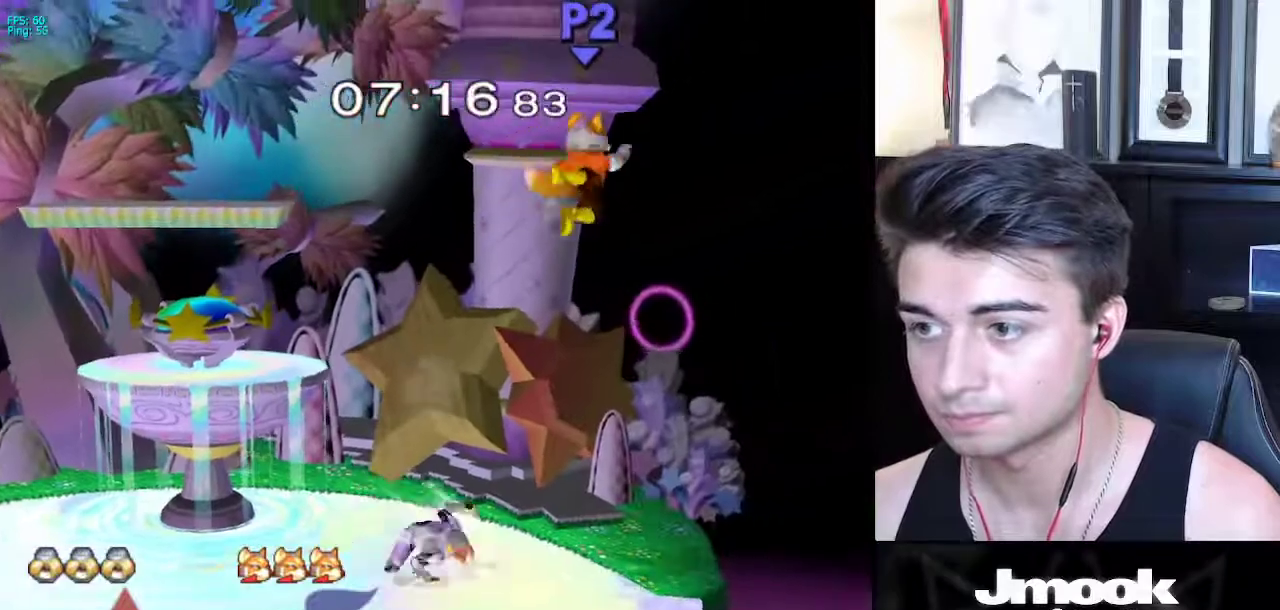
{"buttons": [], "left_stick": "up", "right_stick": "center", "events": [[117, "A", "down"], [367, "A", "up"], [383, "X", "up"], [450, "left_stick", "up"]]}
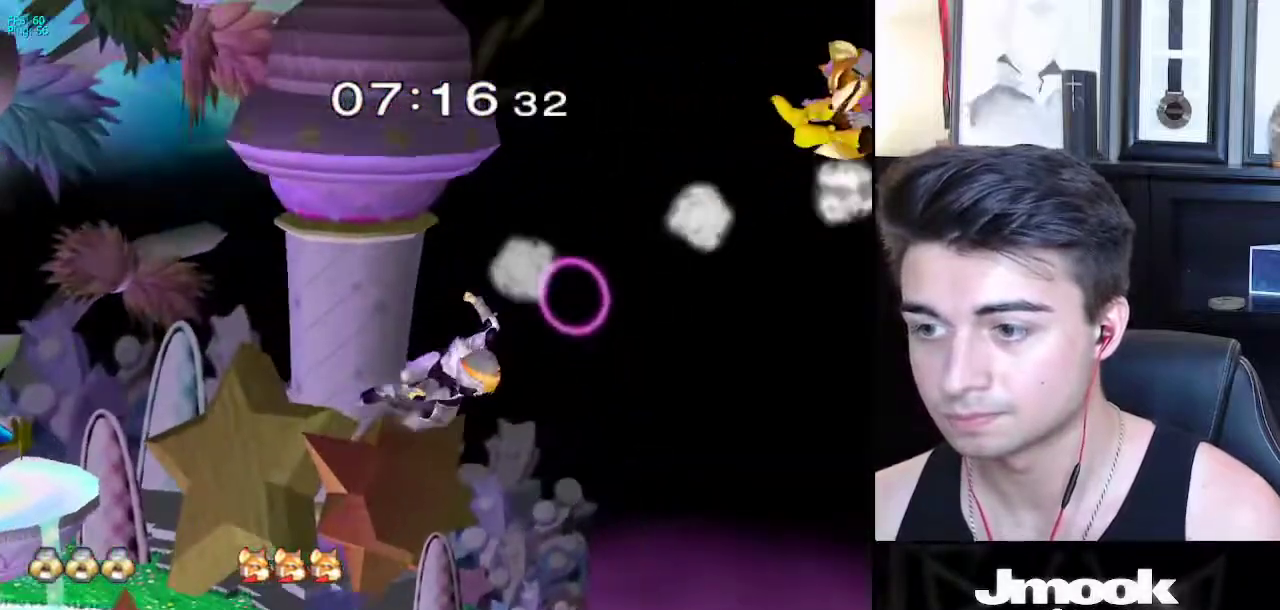
{"buttons": ["B"], "left_stick": "center", "right_stick": "center", "events": [[133, "left_stick", "down"], [250, "left_stick", "center"], [267, "B", "down"]]}
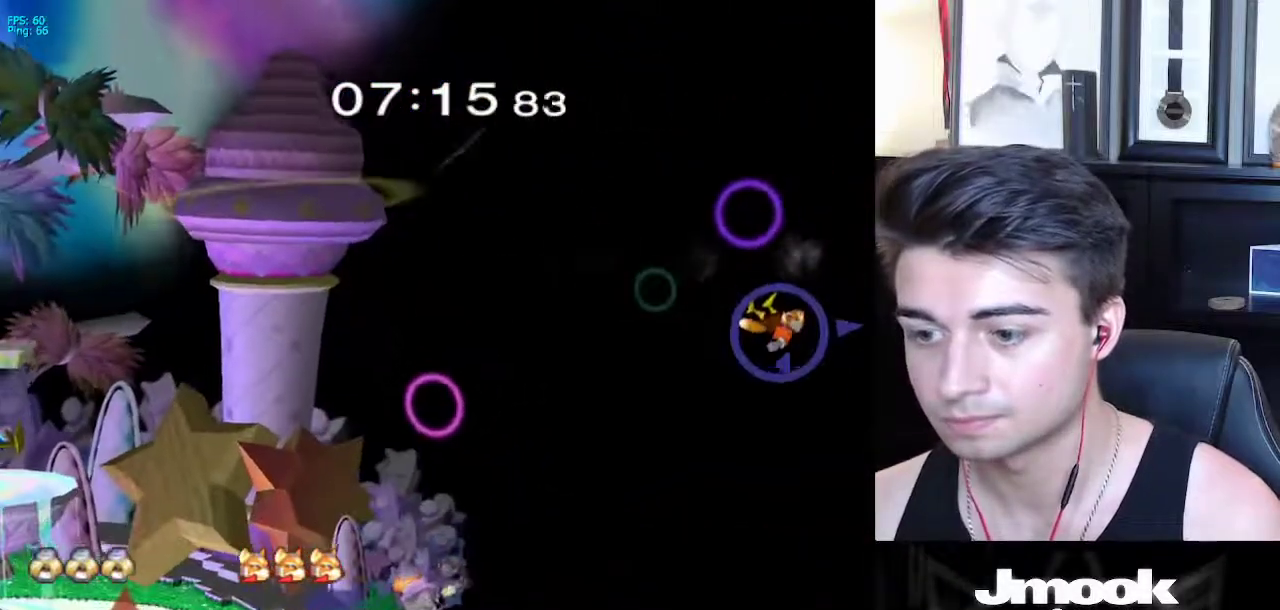
{"buttons": ["B"], "left_stick": "center", "right_stick": "center", "events": []}
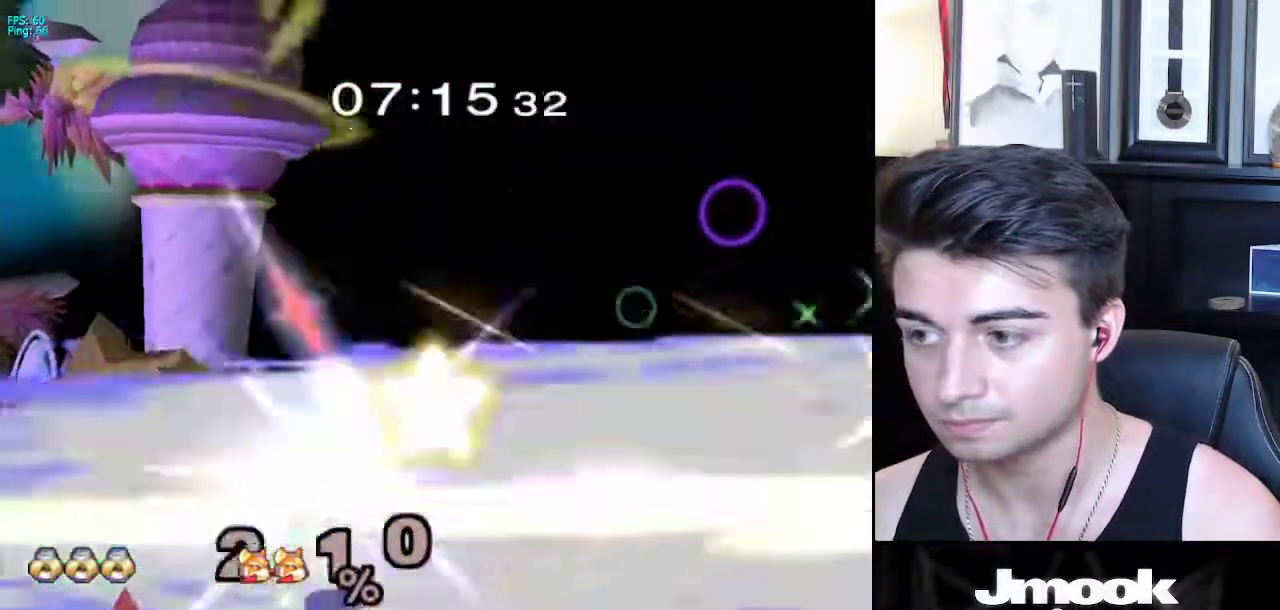
{"buttons": ["B"], "left_stick": "center", "right_stick": "center", "events": []}
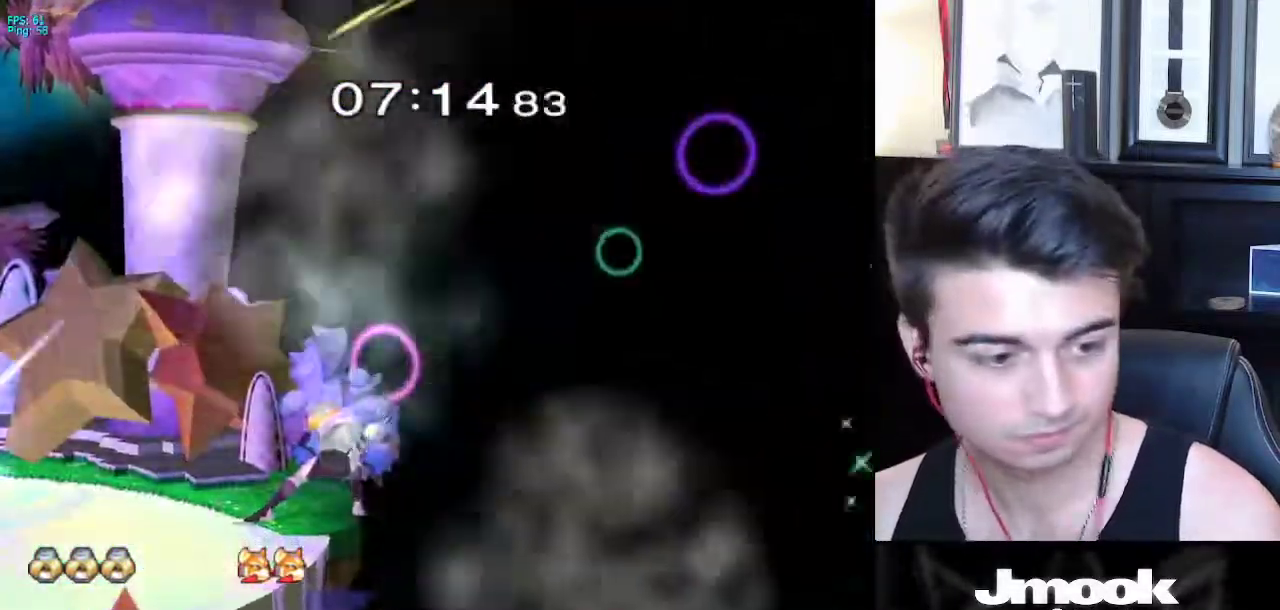
{"buttons": ["R1"], "left_stick": "left", "right_stick": "center", "events": [[67, "Z", "down"], [133, "B", "up"], [150, "Z", "up"], [183, "left_stick", "left"], [383, "X", "down"], [433, "R1", "down"], [483, "X", "up"]]}
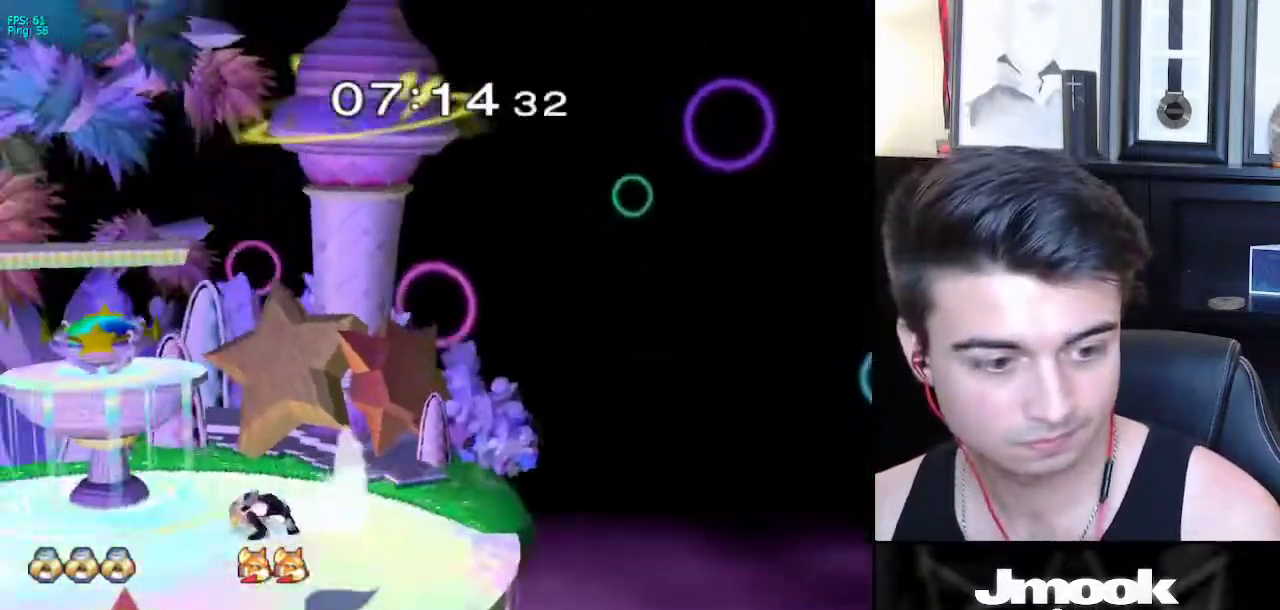
{"buttons": [], "left_stick": "left", "right_stick": "center", "events": [[33, "left_stick", "center"], [50, "R1", "up"], [133, "left_stick", "left"], [217, "left_stick", "right"], [300, "left_stick", "left"], [367, "left_stick", "right"], [433, "left_stick", "left"]]}
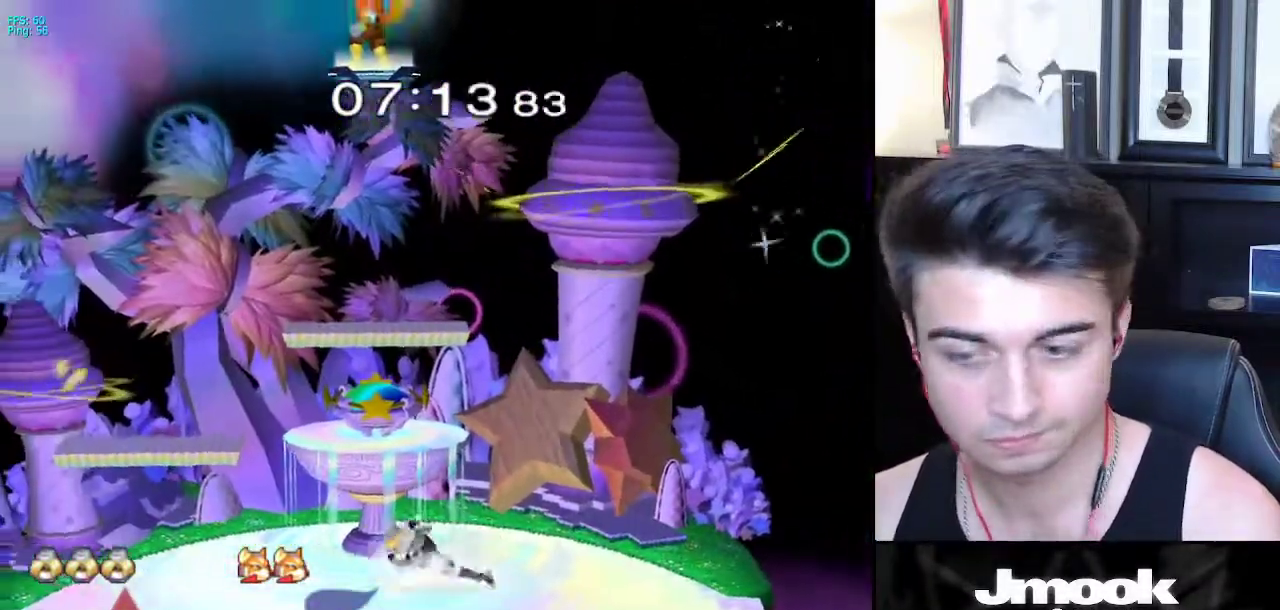
{"buttons": [], "left_stick": "right", "right_stick": "center", "events": [[17, "left_stick", "center"], [167, "left_stick", "right"], [250, "left_stick", "left"], [333, "left_stick", "right"]]}
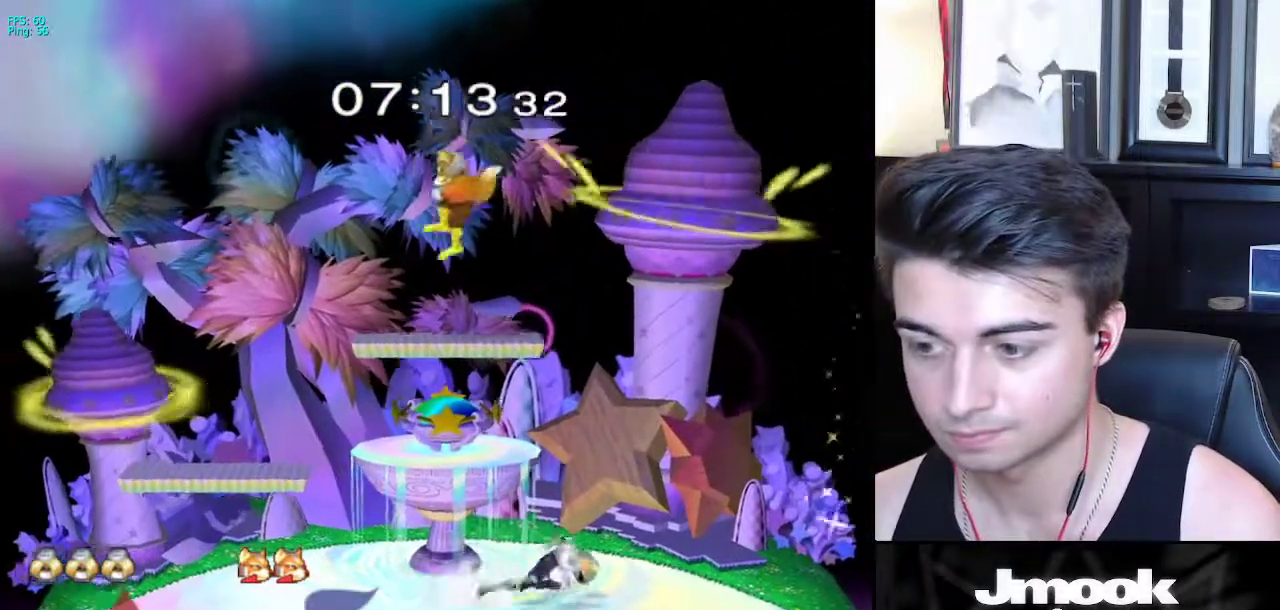
{"buttons": ["X", "R1"], "left_stick": "down-right", "right_stick": "center", "events": [[100, "X", "down"], [150, "R1", "down"], [200, "X", "up"], [267, "R1", "up"], [267, "left_stick", "center"], [317, "left_stick", "left"], [433, "X", "down"], [433, "left_stick", "down-right"], [483, "R1", "down"]]}
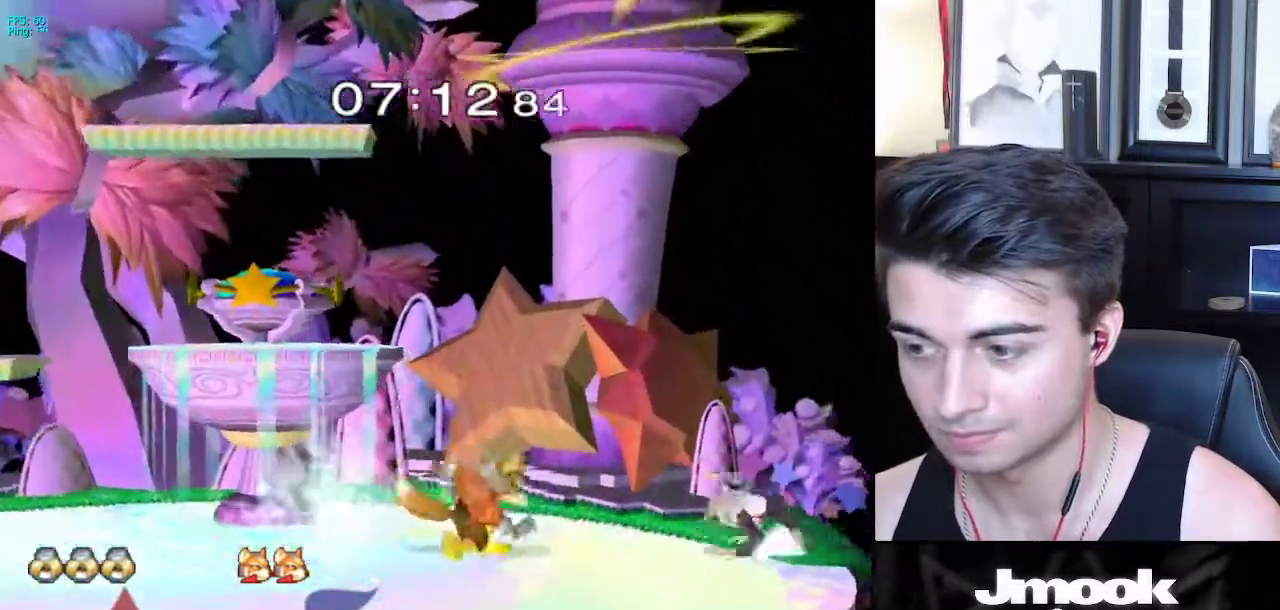
{"buttons": ["B"], "left_stick": "up", "right_stick": "center", "events": [[17, "X", "up"], [100, "left_stick", "down"], [117, "R1", "up"], [200, "left_stick", "center"], [317, "left_stick", "down"], [467, "left_stick", "up"], [500, "B", "down"]]}
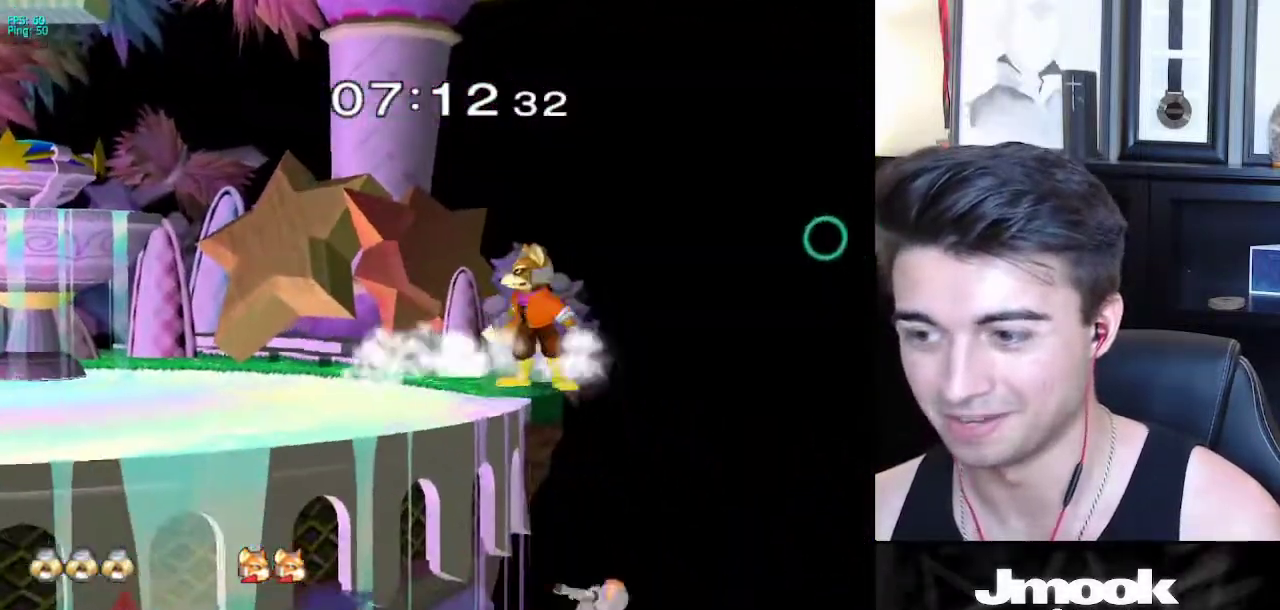
{"buttons": [], "left_stick": "down-left", "right_stick": "center", "events": [[117, "left_stick", "center"], [217, "B", "up"], [483, "left_stick", "down-left"]]}
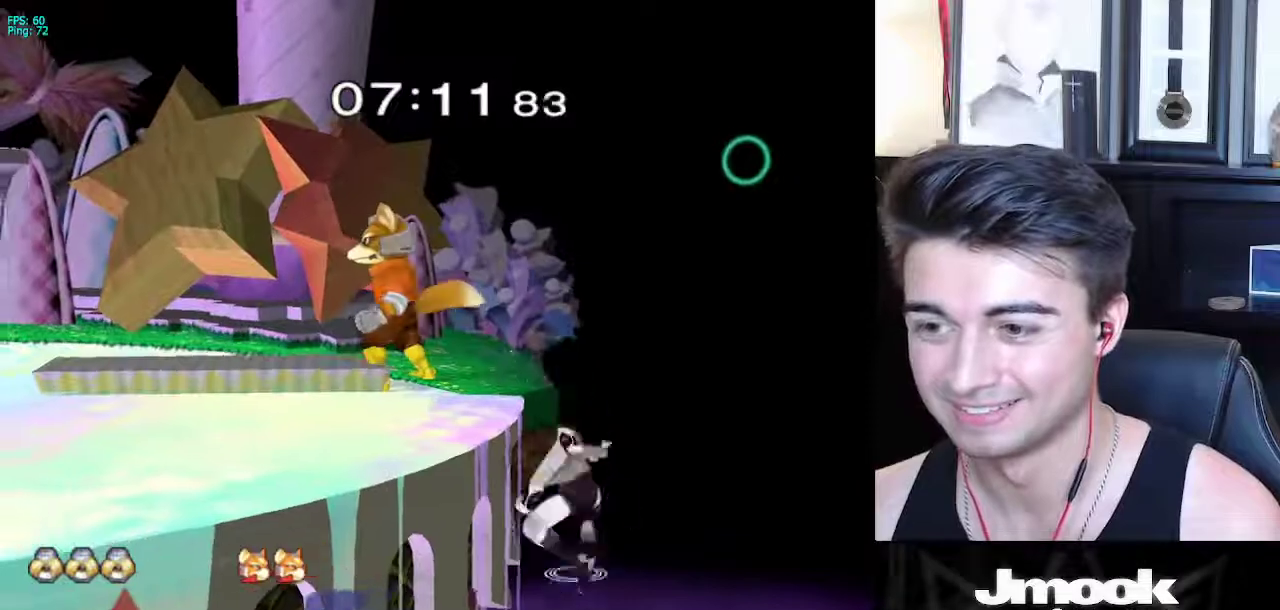
{"buttons": [], "left_stick": "down", "right_stick": "center", "events": [[17, "X", "down"], [133, "R1", "down"], [183, "X", "up"], [250, "left_stick", "center"], [283, "R1", "up"], [333, "left_stick", "down"]]}
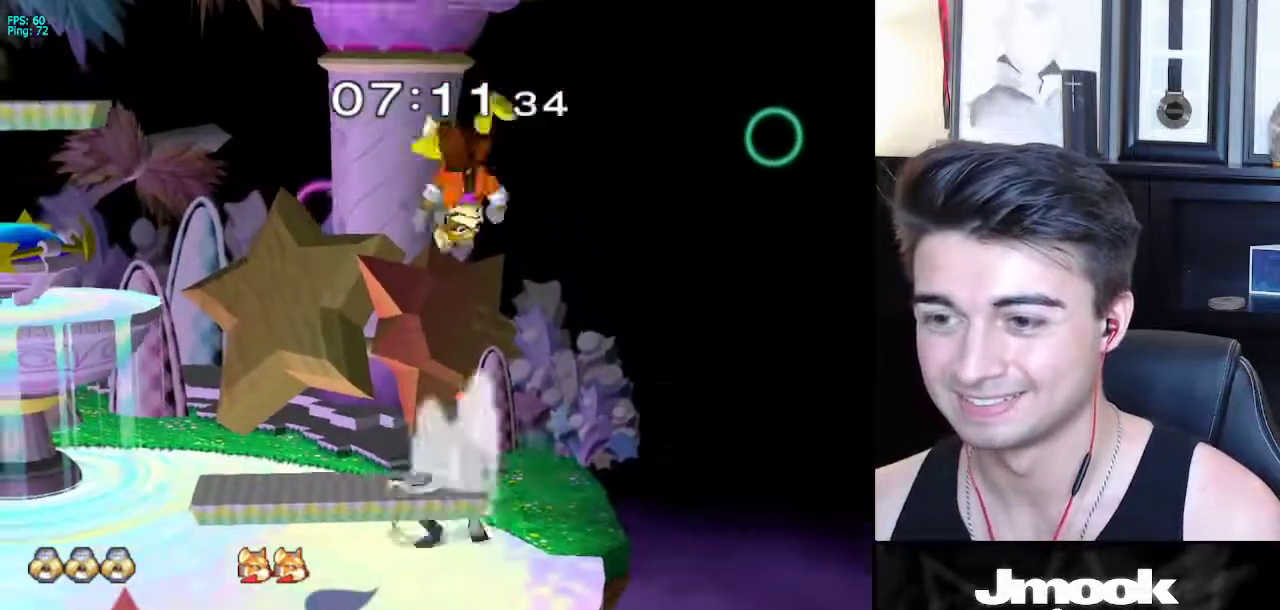
{"buttons": [], "left_stick": "down", "right_stick": "center", "events": [[250, "X", "down"], [267, "Z", "down"], [350, "Z", "up"], [367, "X", "up"], [400, "Z", "down"], [467, "Z", "up"]]}
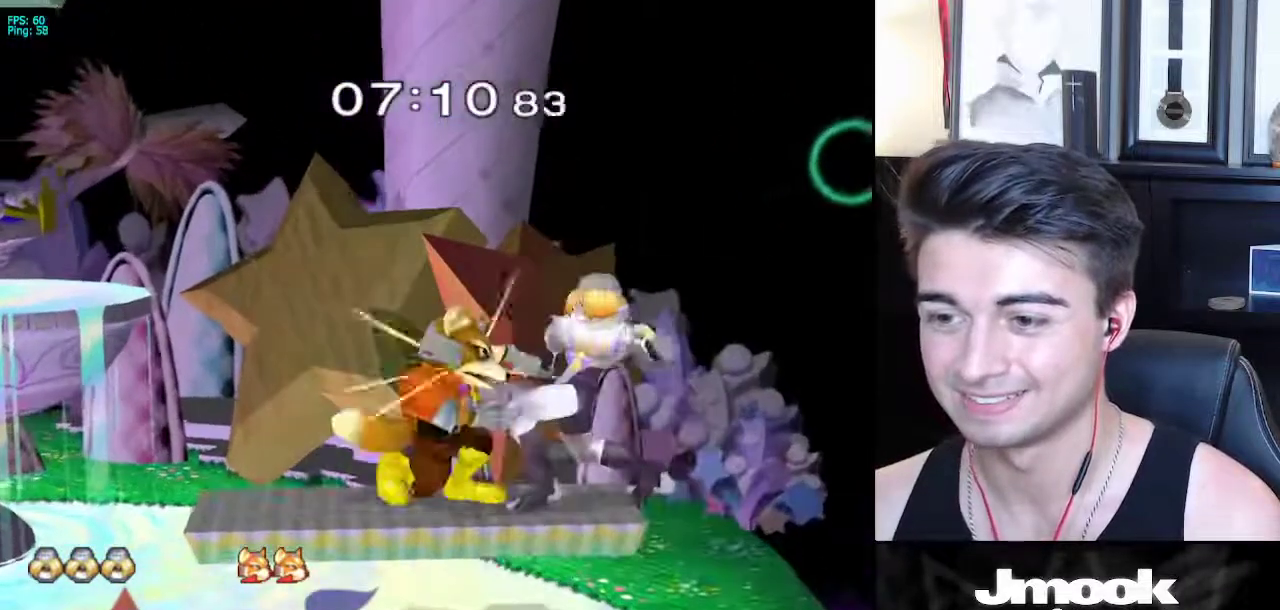
{"buttons": [], "left_stick": "center", "right_stick": "down", "events": [[67, "left_stick", "left"], [150, "right_stick", "down"], [167, "left_stick", "center"]]}
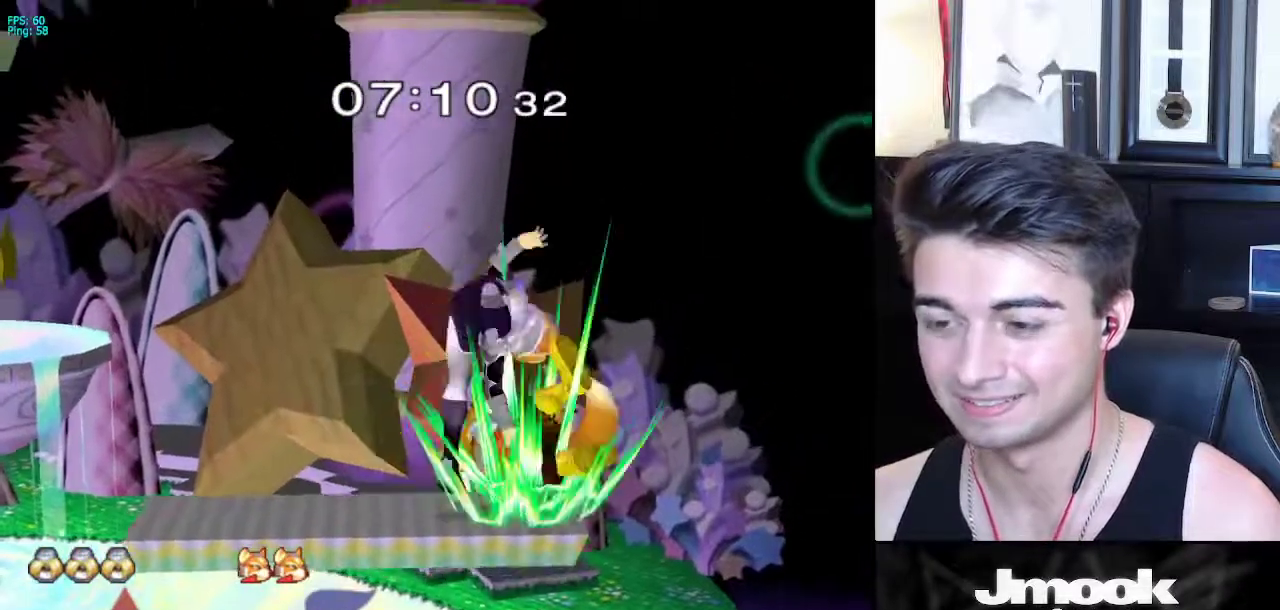
{"buttons": [], "left_stick": "center", "right_stick": "center", "events": [[433, "right_stick", "center"]]}
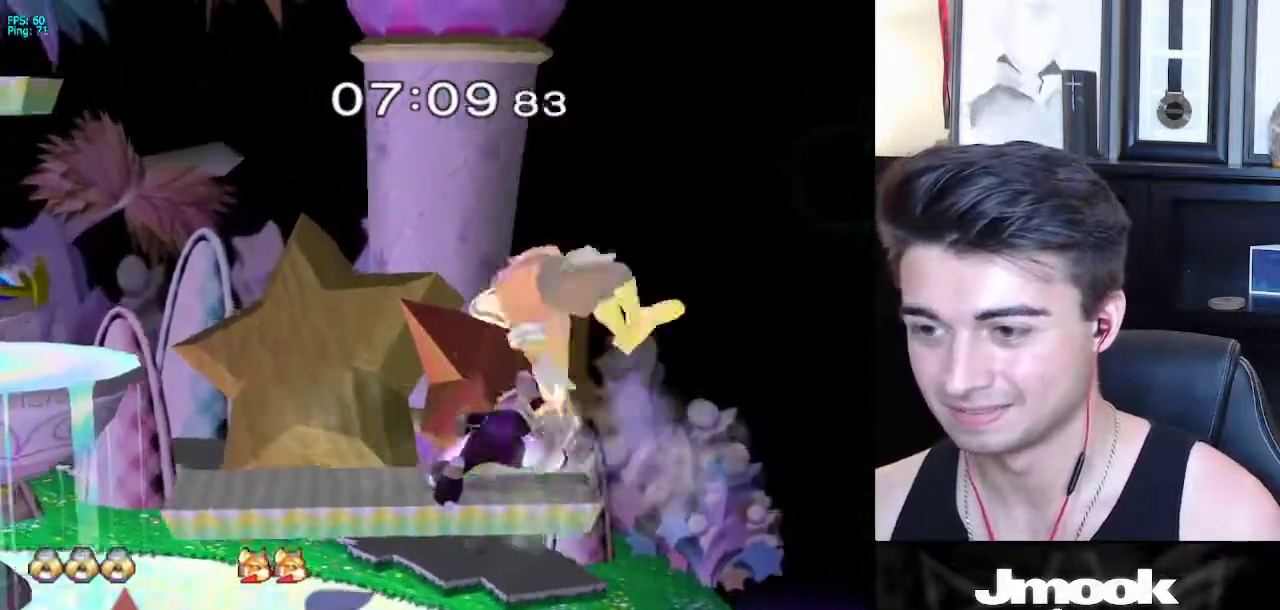
{"buttons": [], "left_stick": "down", "right_stick": "center", "events": [[333, "left_stick", "down"], [450, "left_stick", "center"], [500, "left_stick", "down"]]}
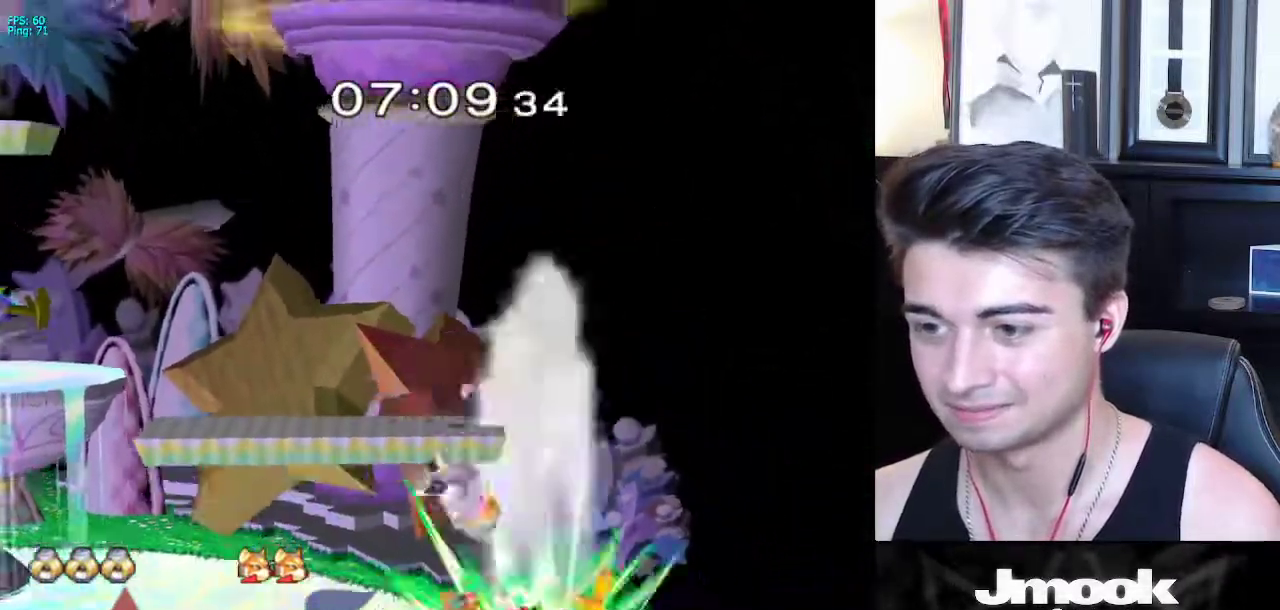
{"buttons": ["A"], "left_stick": "center", "right_stick": "center", "events": [[117, "left_stick", "right"], [250, "left_stick", "center"], [300, "A", "down"], [383, "A", "up"], [433, "A", "down"]]}
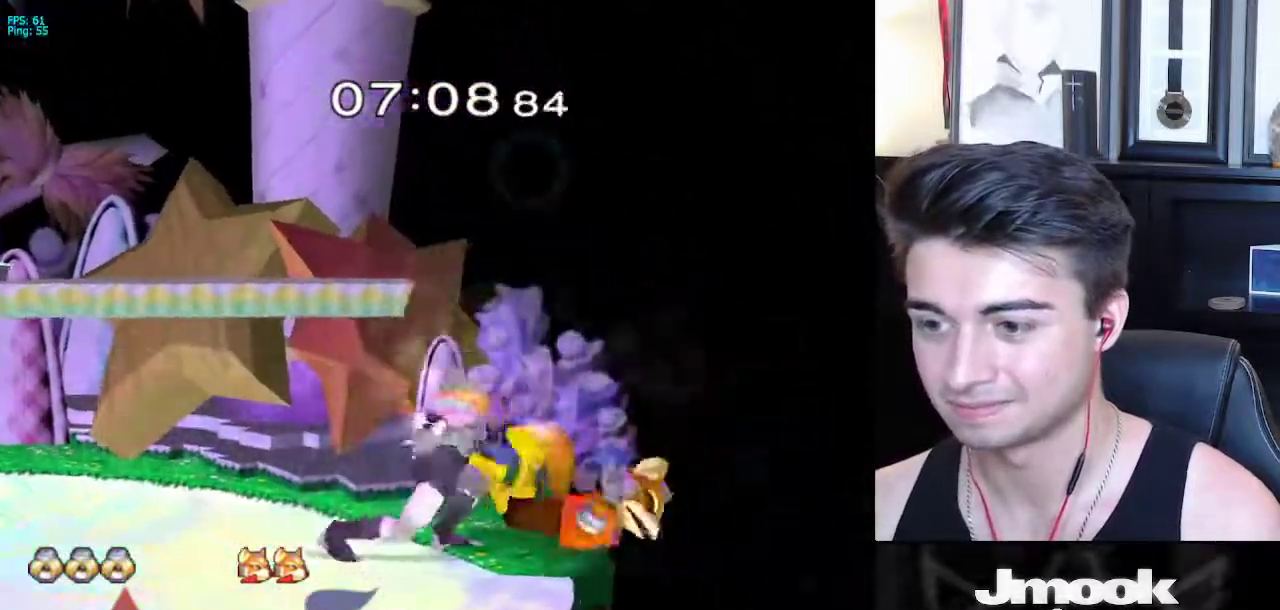
{"buttons": [], "left_stick": "right", "right_stick": "center", "events": [[17, "A", "up"], [417, "left_stick", "right"]]}
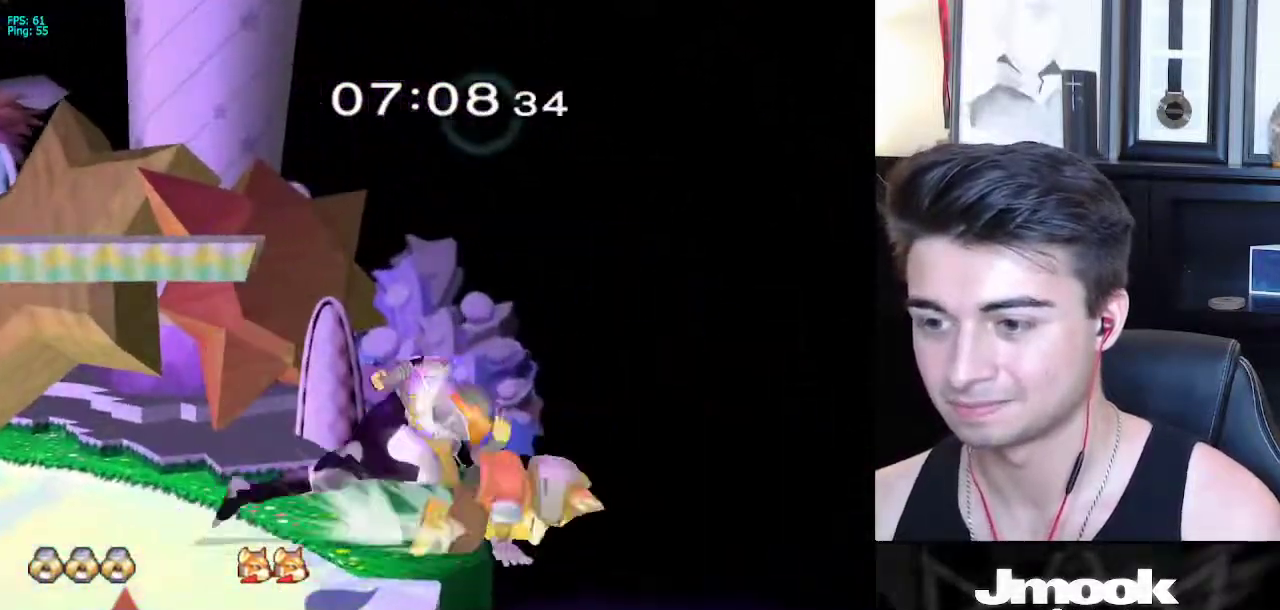
{"buttons": ["B"], "left_stick": "left", "right_stick": "center", "events": [[67, "left_stick", "up-right"], [100, "B", "down"], [333, "left_stick", "left"]]}
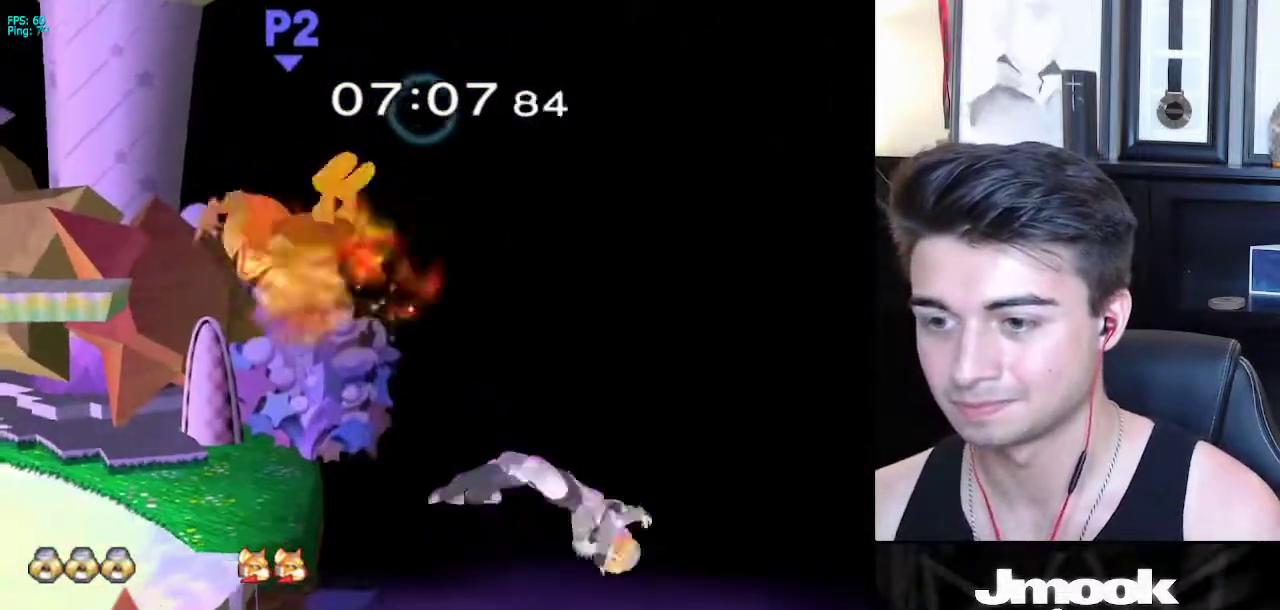
{"buttons": ["X"], "left_stick": "down-left", "right_stick": "center", "events": [[233, "B", "up"], [333, "left_stick", "center"], [433, "left_stick", "down-left"], [467, "X", "down"]]}
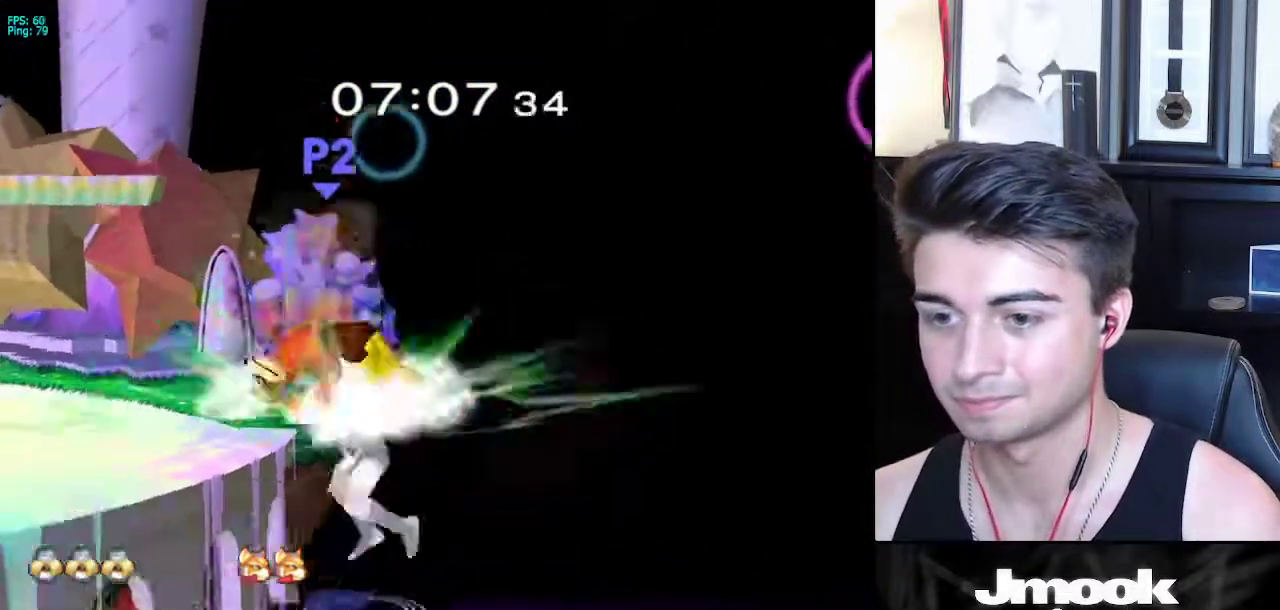
{"buttons": [], "left_stick": "right", "right_stick": "center", "events": [[83, "R1", "down"], [117, "X", "up"], [200, "left_stick", "center"], [217, "R1", "up"], [267, "left_stick", "right"]]}
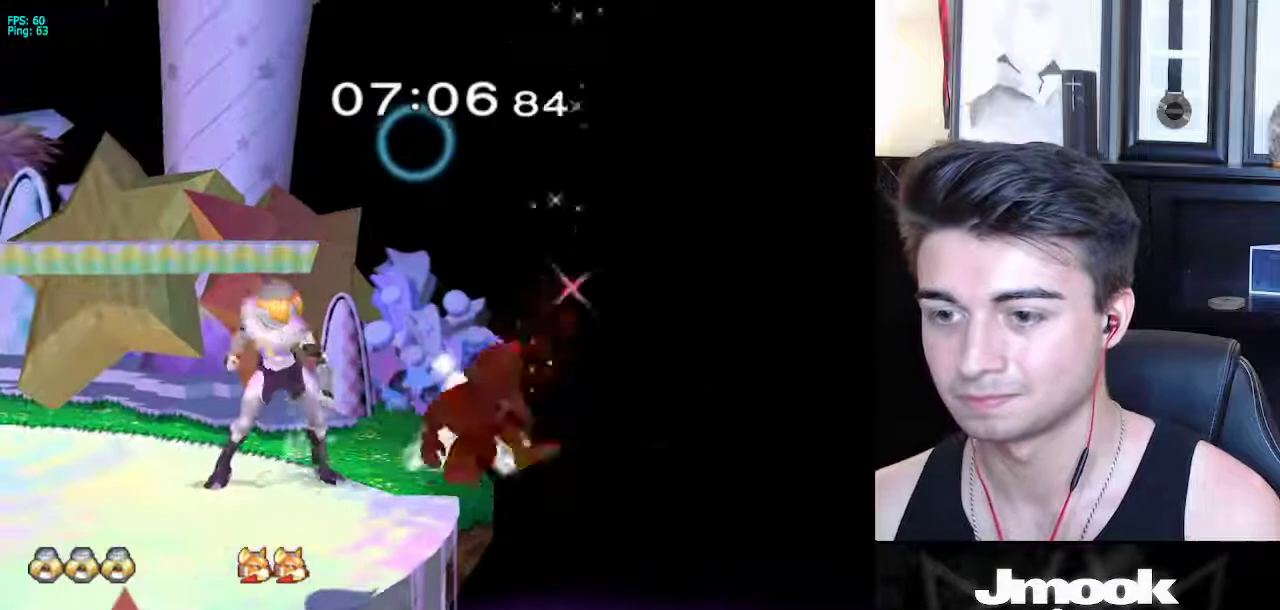
{"buttons": ["A"], "left_stick": "right", "right_stick": "center", "events": [[100, "left_stick", "down"], [400, "left_stick", "right"], [483, "A", "down"]]}
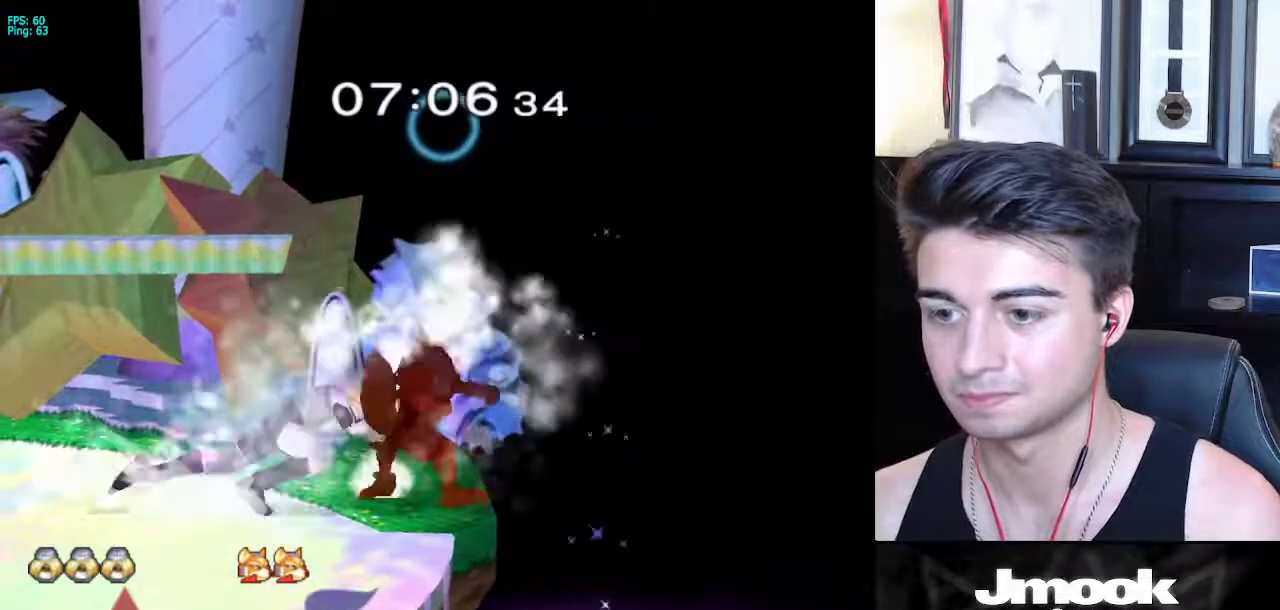
{"buttons": [], "left_stick": "center", "right_stick": "center", "events": [[17, "Z", "down"], [50, "left_stick", "center"], [117, "Z", "up"], [150, "A", "up"], [183, "Z", "down"], [233, "Z", "up"]]}
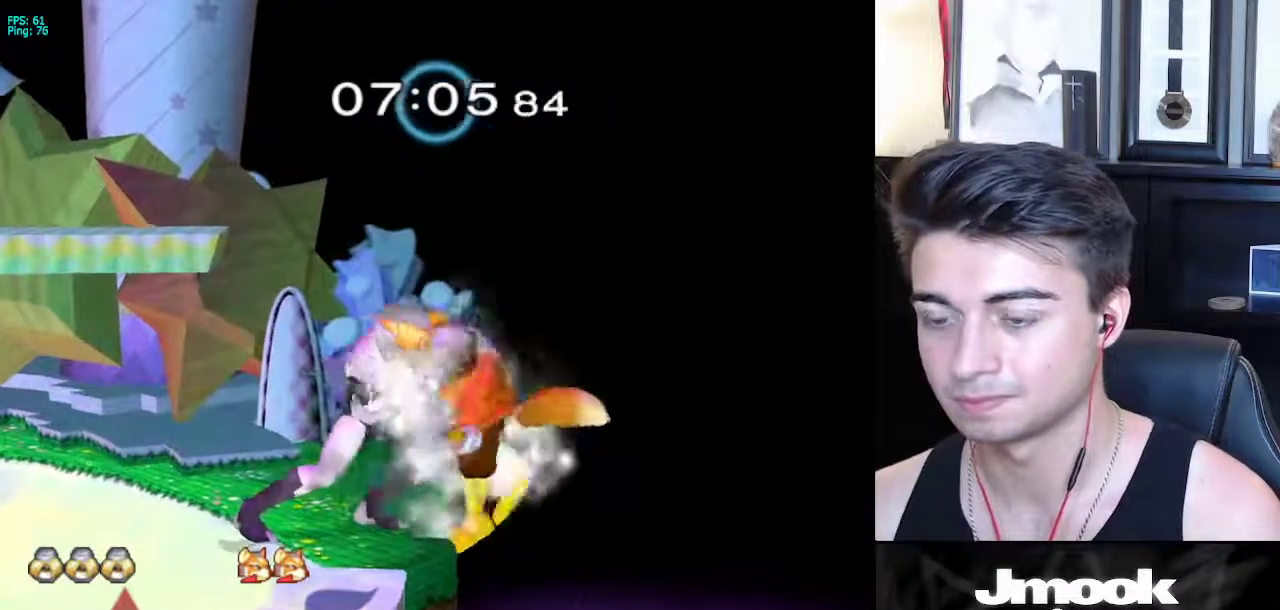
{"buttons": [], "left_stick": "center", "right_stick": "center", "events": [[150, "left_stick", "right"], [233, "left_stick", "center"]]}
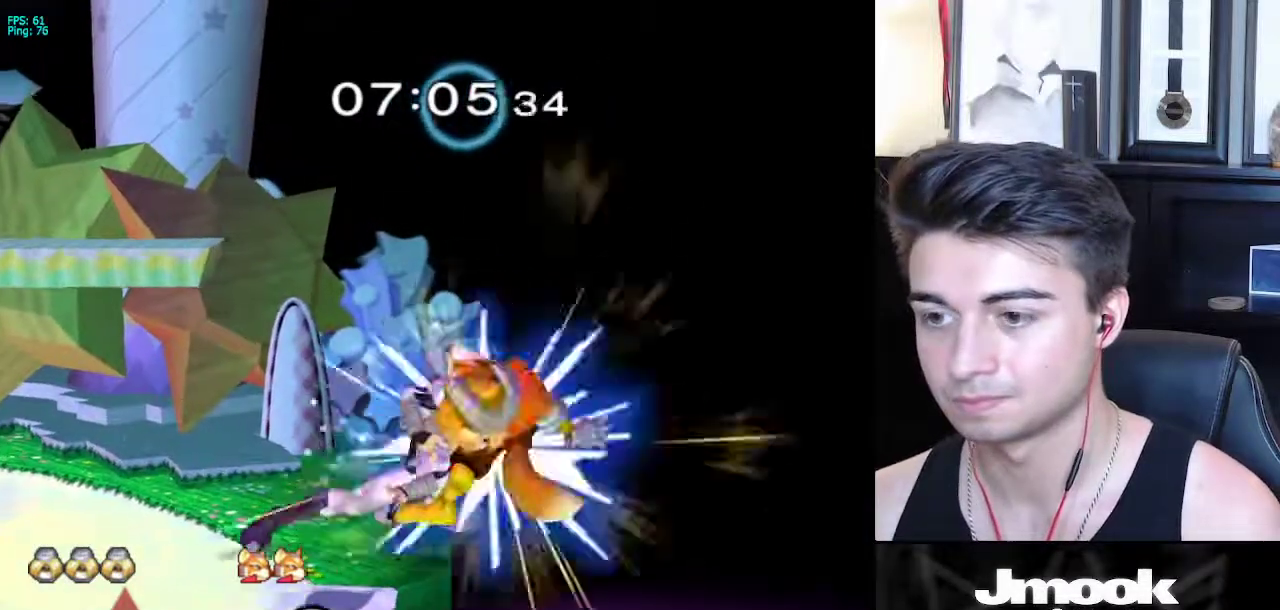
{"buttons": [], "left_stick": "center", "right_stick": "center", "events": []}
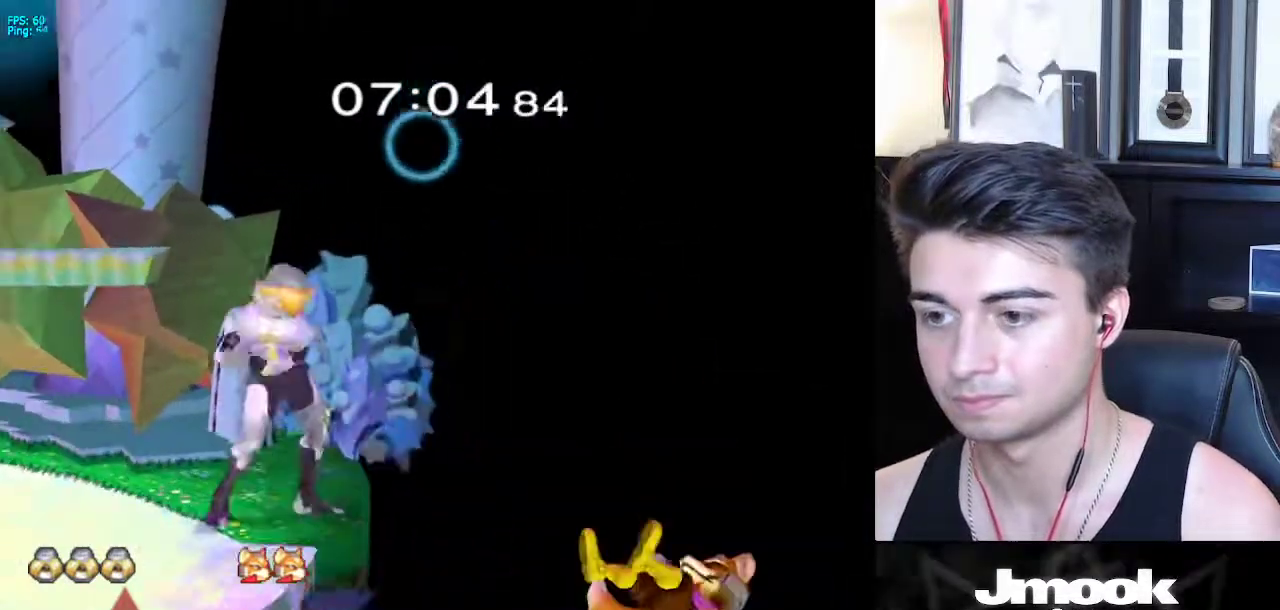
{"buttons": [], "left_stick": "center", "right_stick": "center", "events": [[17, "left_stick", "left"], [50, "X", "down"], [150, "left_stick", "center"], [167, "B", "down"], [233, "B", "up"], [233, "X", "up"]]}